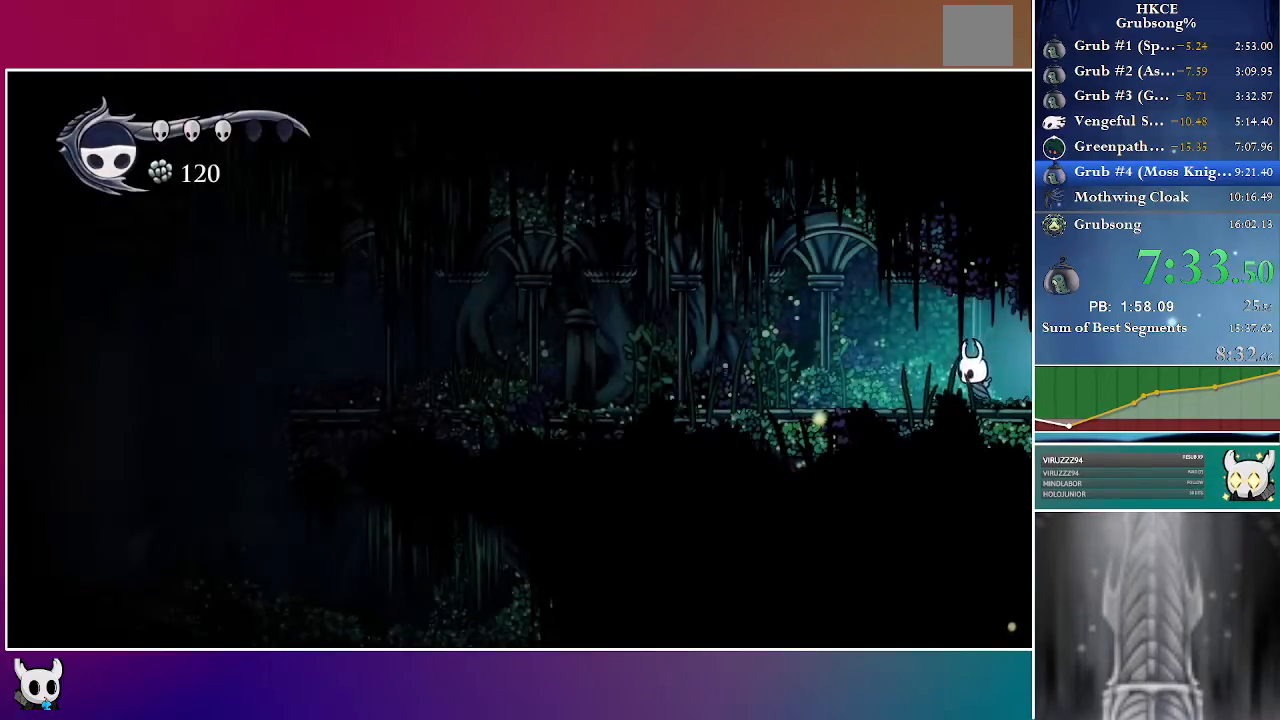
Gameplay with a controller (Xbox layout); each line is a JSON object with the inputs held at the frame after it. "events" lists button and stick changes between this image and that frame as [ms after this image, input, new state], when the widget could be followed in between. Not read: L3 R3.
{"buttons": ["DPAD_LEFT"], "left_stick": "center", "right_stick": "center", "events": [[217, "A", "down"], [300, "A", "up"]]}
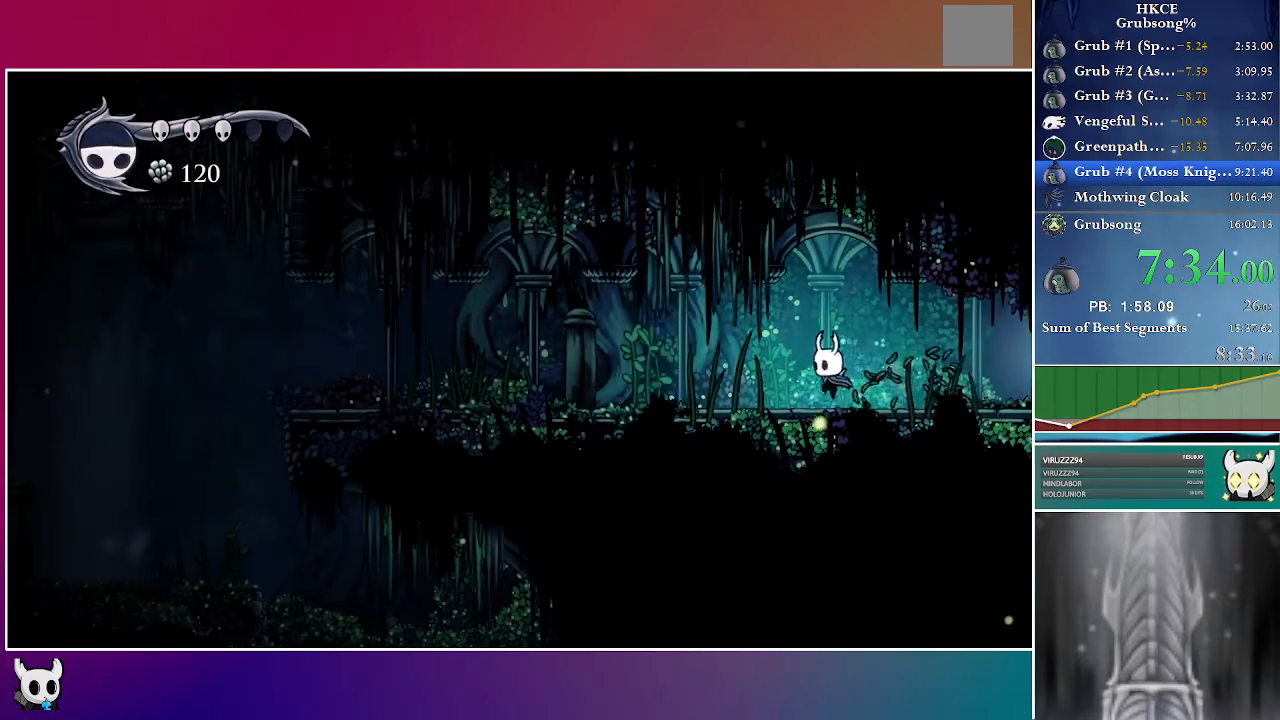
{"buttons": ["A", "DPAD_LEFT"], "left_stick": "center", "right_stick": "center", "events": [[117, "A", "down"], [183, "A", "up"], [483, "A", "down"]]}
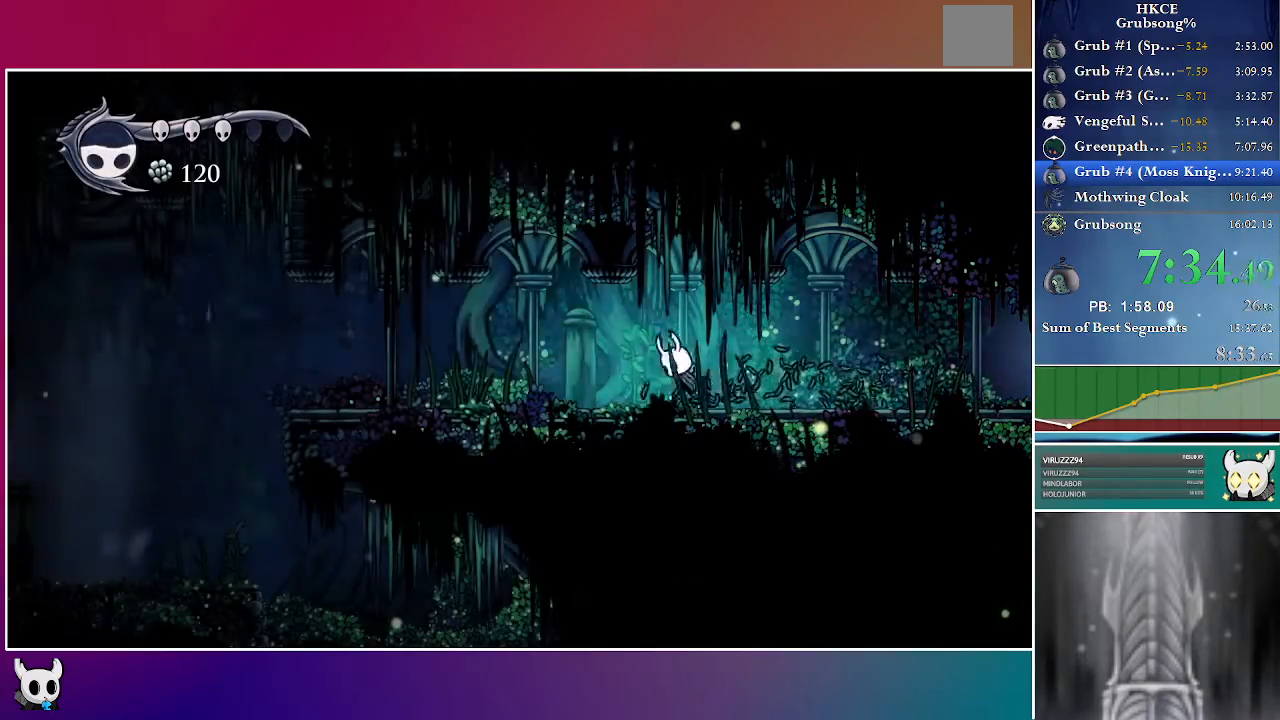
{"buttons": ["DPAD_LEFT"], "left_stick": "center", "right_stick": "center", "events": [[50, "A", "up"], [417, "A", "down"], [450, "A", "up"]]}
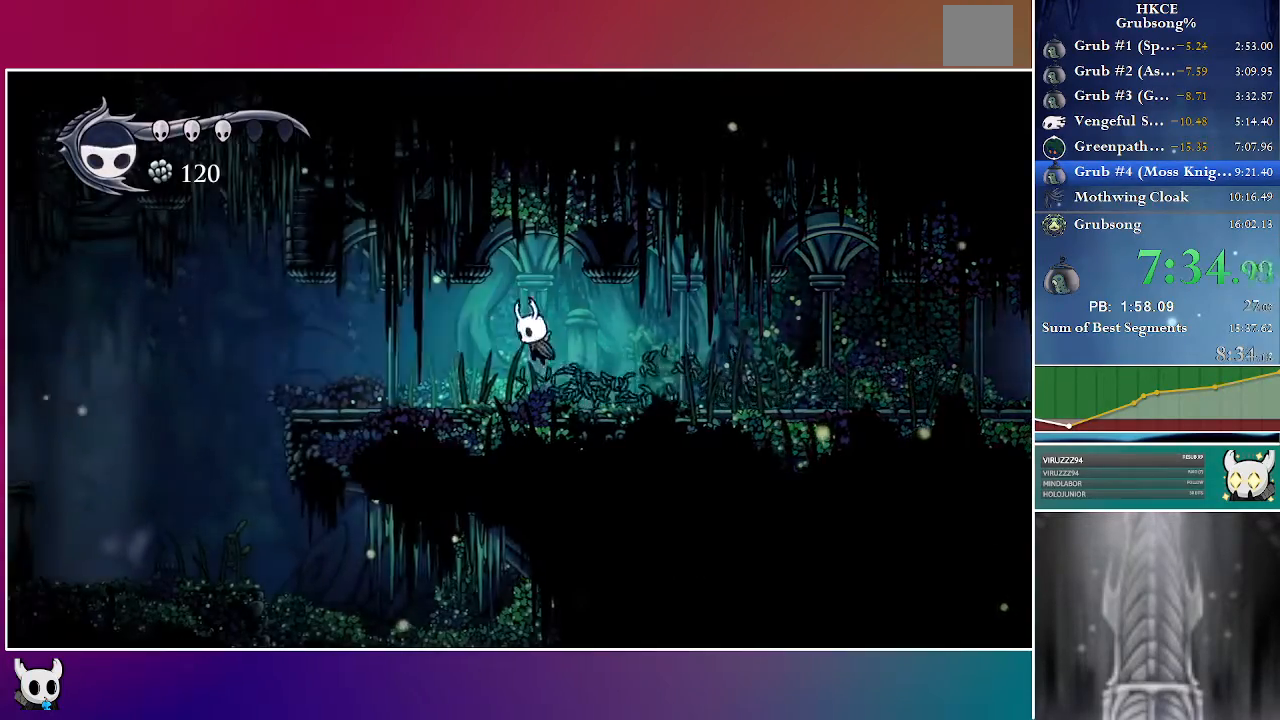
{"buttons": ["DPAD_LEFT"], "left_stick": "center", "right_stick": "center", "events": [[117, "X", "down"], [283, "X", "up"]]}